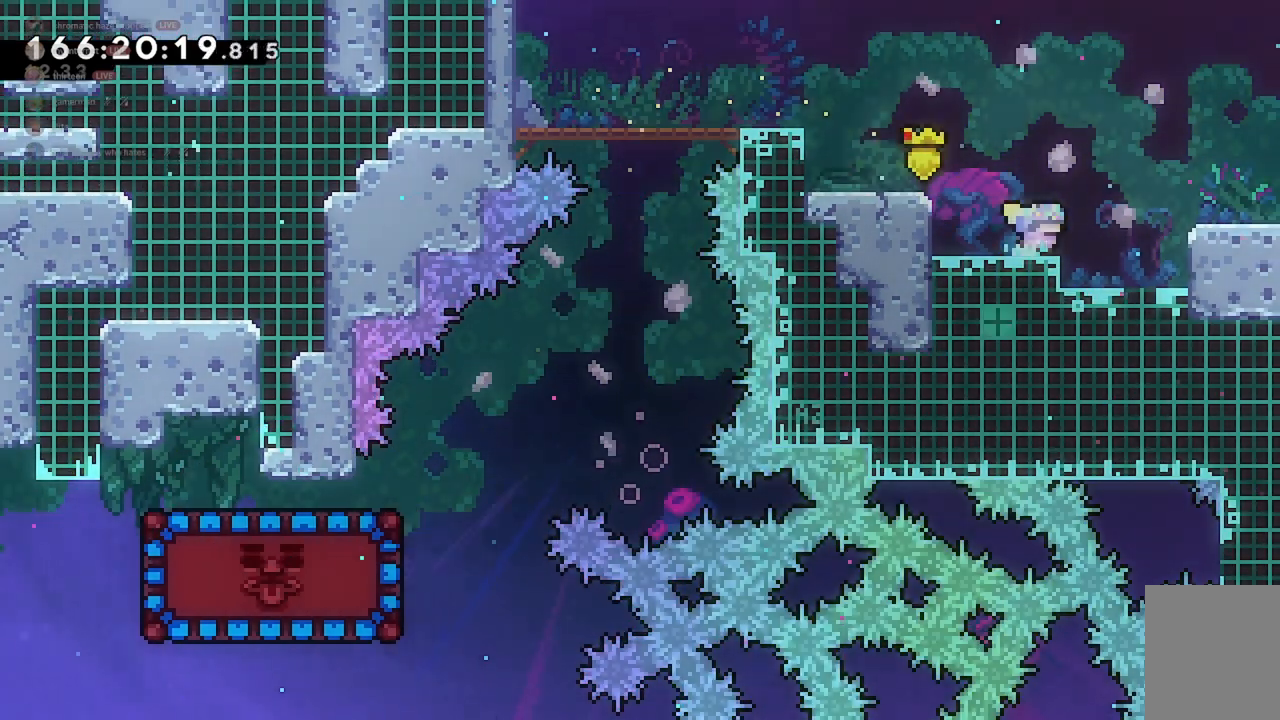
Gameplay with keyboard; each line is a JSON object with the keys held at the frame after it. "events" lists presses ("down") and releases ("up") of "a", "d", "dash", "demo", "grab", "jump", "jump2", "s" and "w" between this image and that frame as [ms after this image, input, new state], when the widget could be followed in between. No other keys are recorded. Mouse input is not recorded. Key names are as the overlay labels them; some are game actions (e.g. jump) rather than physical keys.
{"keys": ["d"], "events": [[33, "jump2", "down"], [167, "jump2", "up"]]}
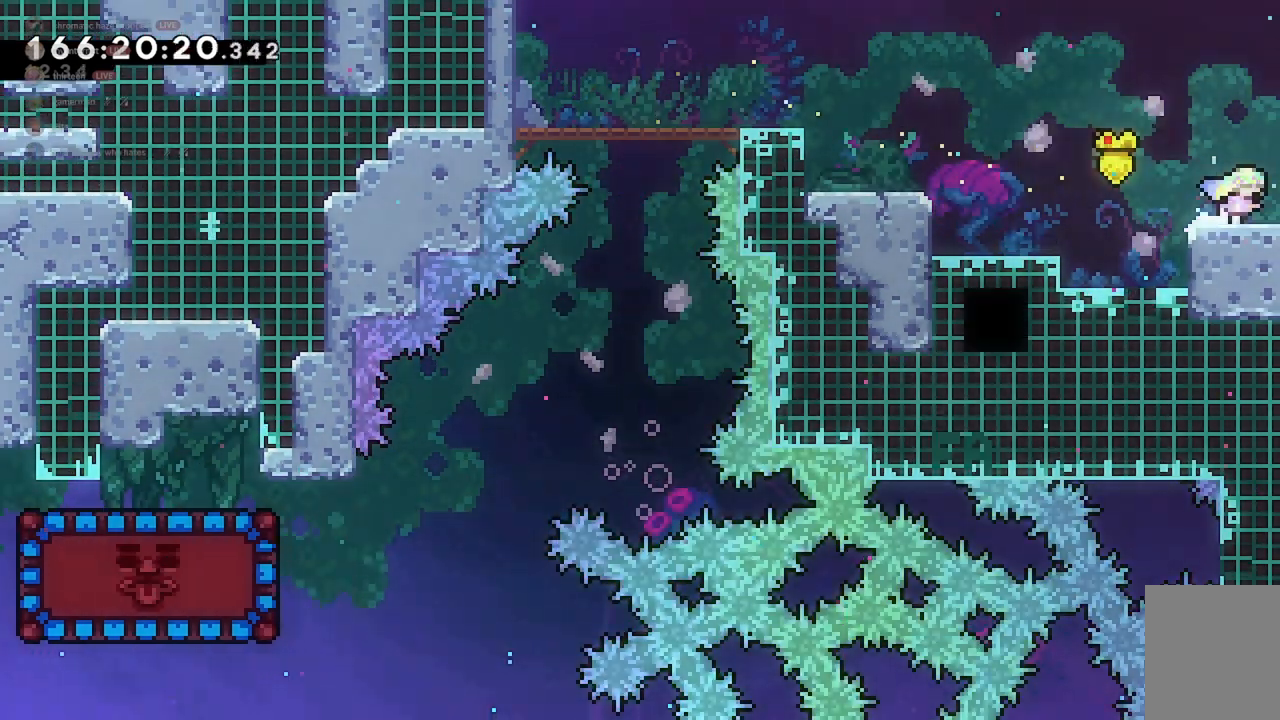
{"keys": ["d"], "events": []}
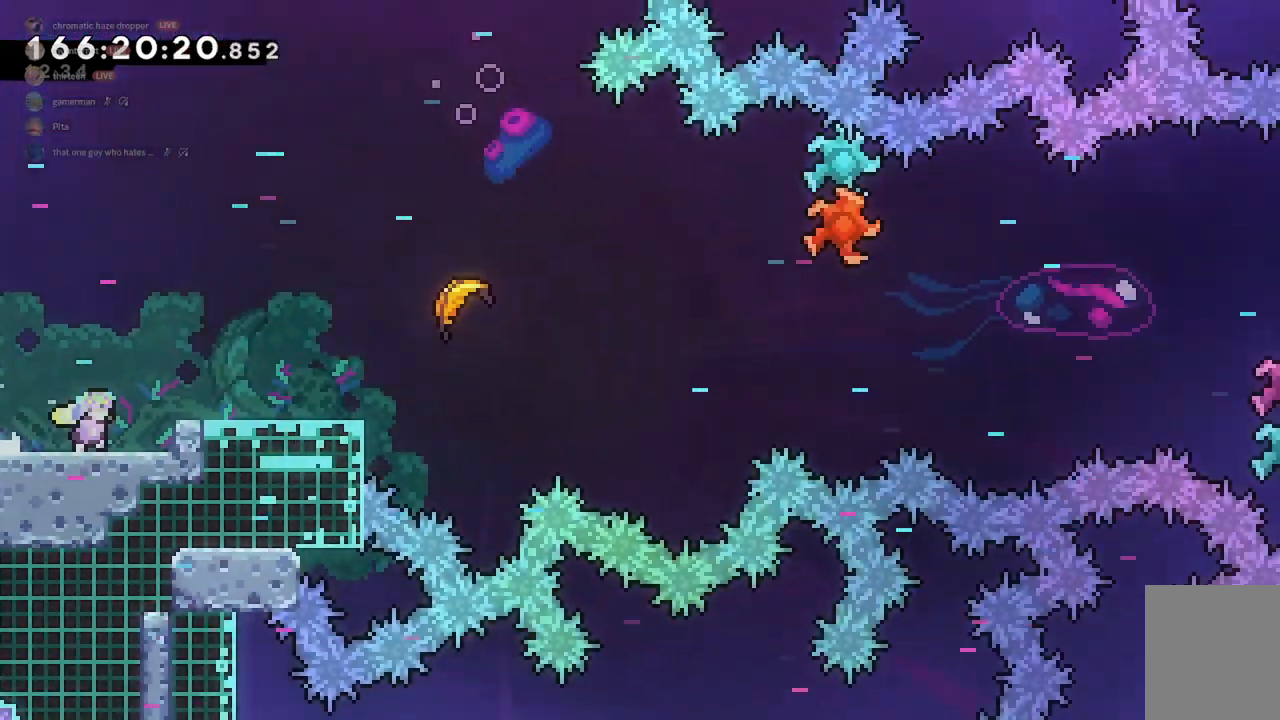
{"keys": ["d"], "events": [[300, "jump2", "down"], [433, "jump2", "up"]]}
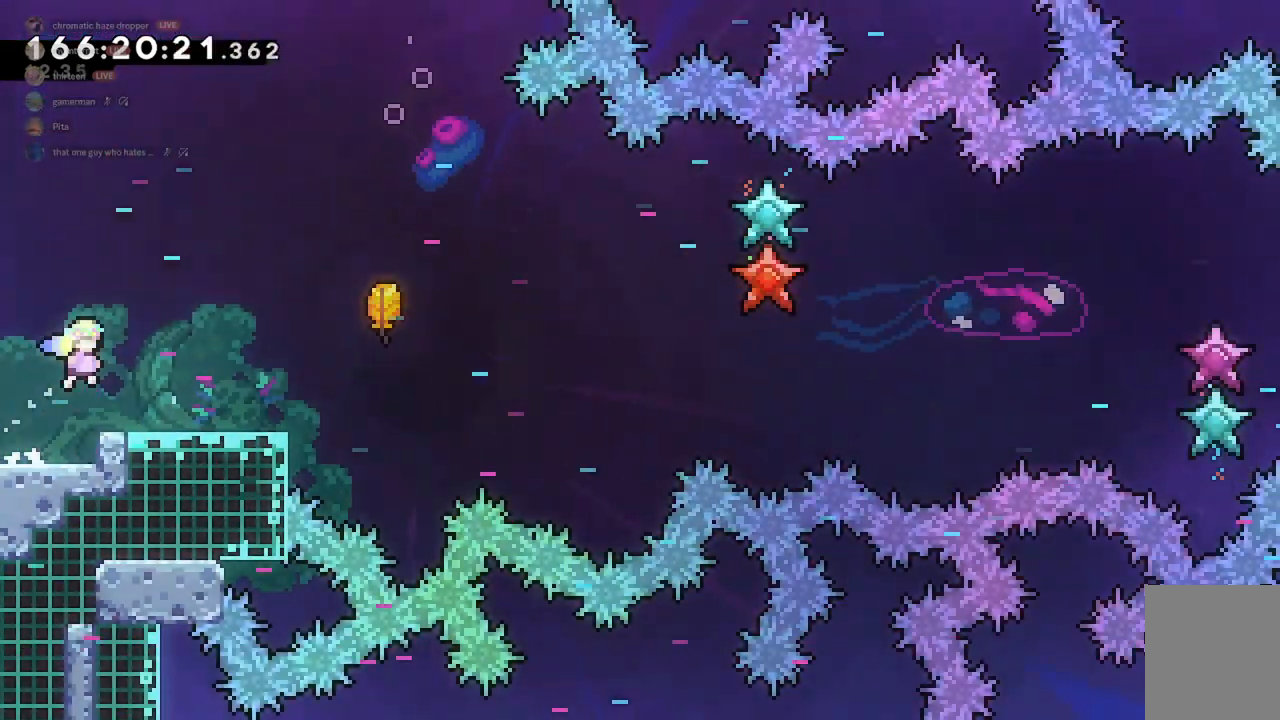
{"keys": ["d", "dash", "jump2"], "events": [[233, "jump2", "down"], [433, "dash", "down"]]}
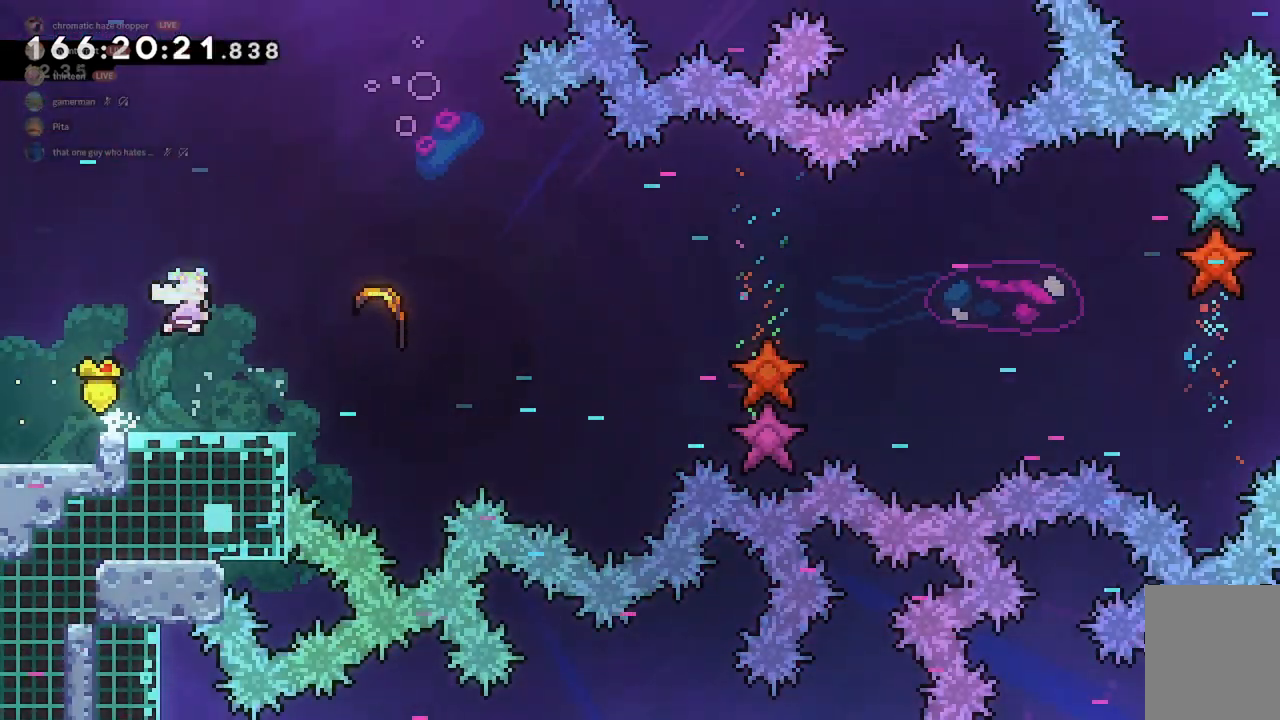
{"keys": ["d"], "events": [[67, "jump2", "up"], [100, "dash", "up"]]}
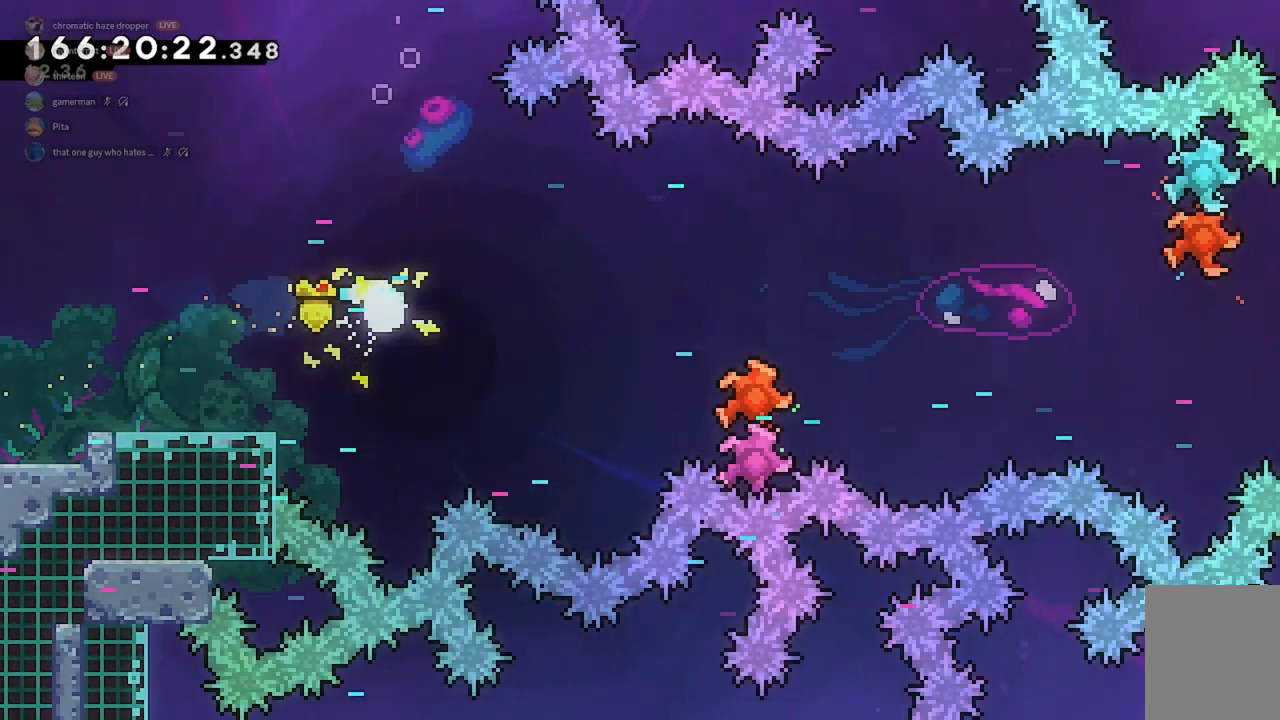
{"keys": ["d"], "events": [[267, "s", "down"], [400, "s", "up"]]}
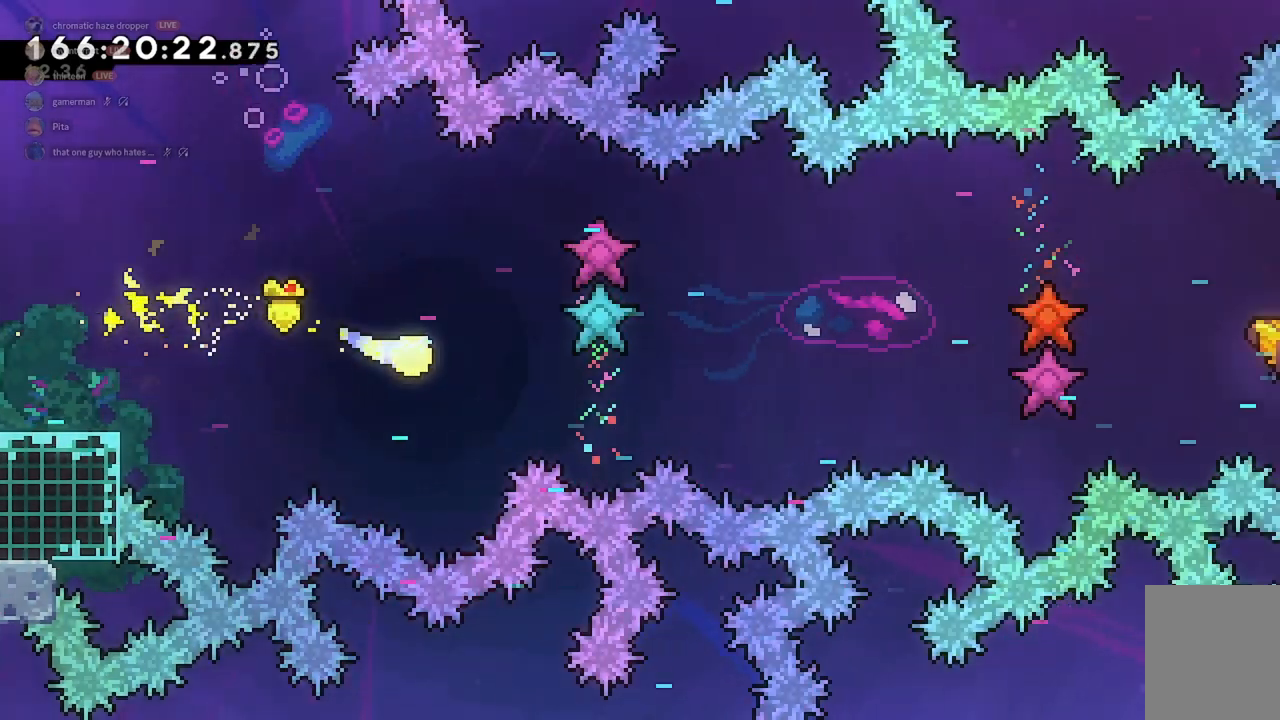
{"keys": ["d"], "events": [[233, "s", "down"], [300, "s", "up"]]}
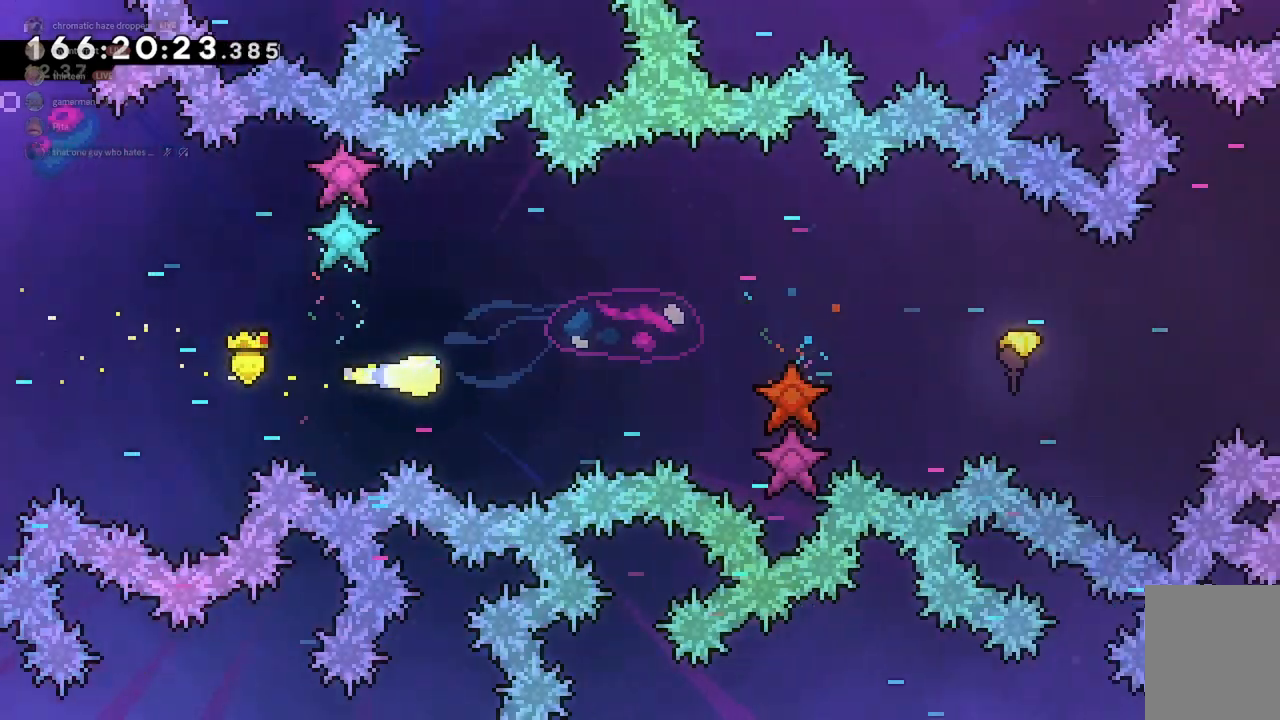
{"keys": ["d"], "events": [[233, "s", "down"], [367, "s", "up"]]}
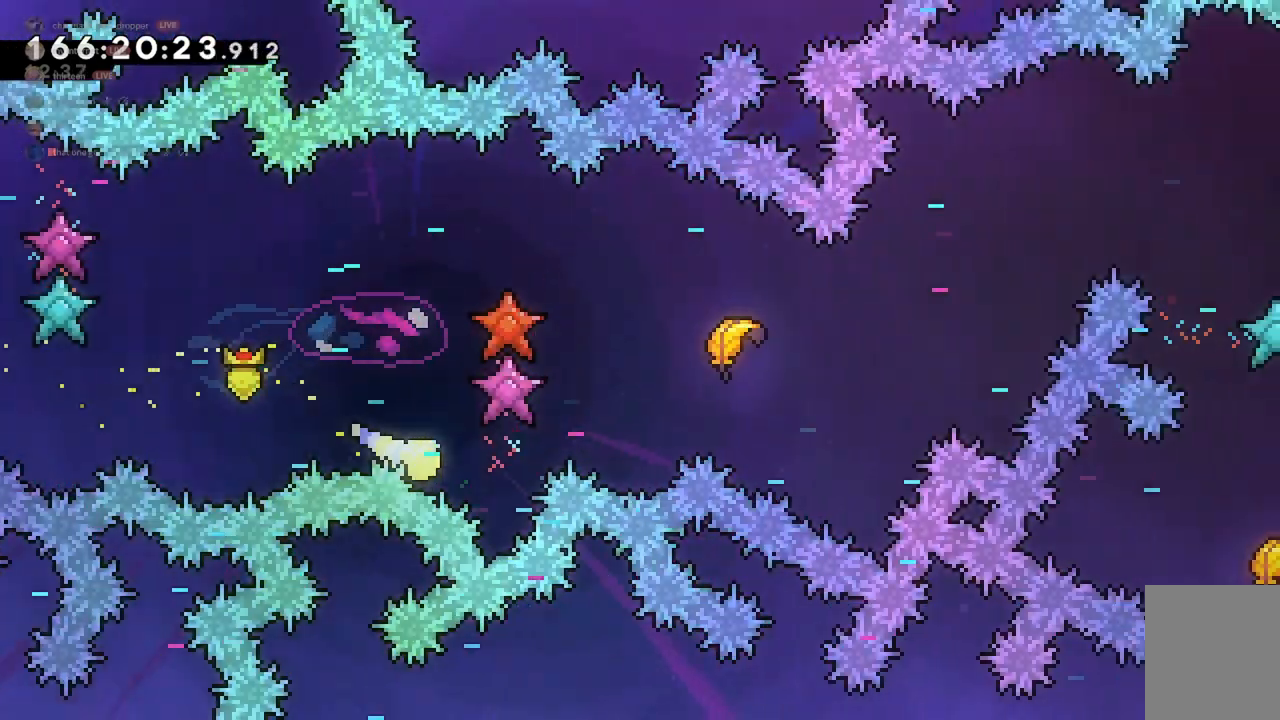
{"keys": ["d"], "events": [[167, "w", "down"], [333, "w", "up"]]}
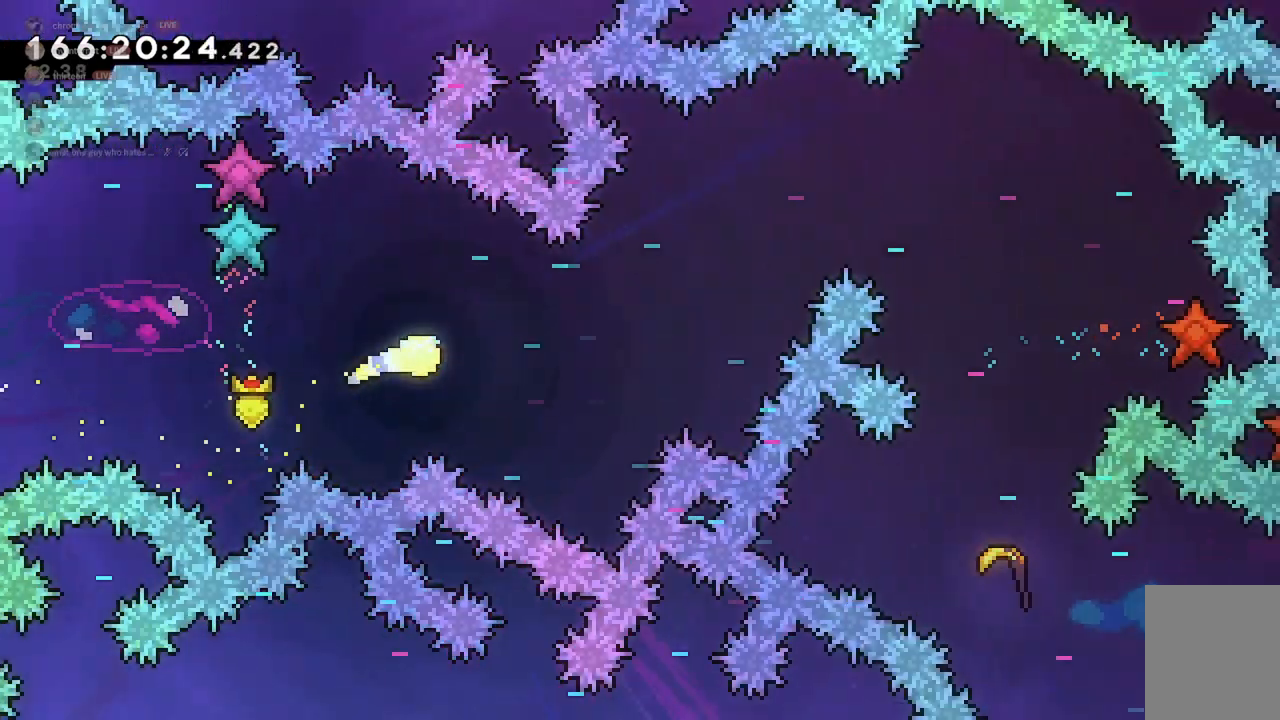
{"keys": ["d", "w"], "events": [[67, "w", "down"], [167, "w", "up"], [300, "w", "down"], [400, "w", "up"], [500, "w", "down"]]}
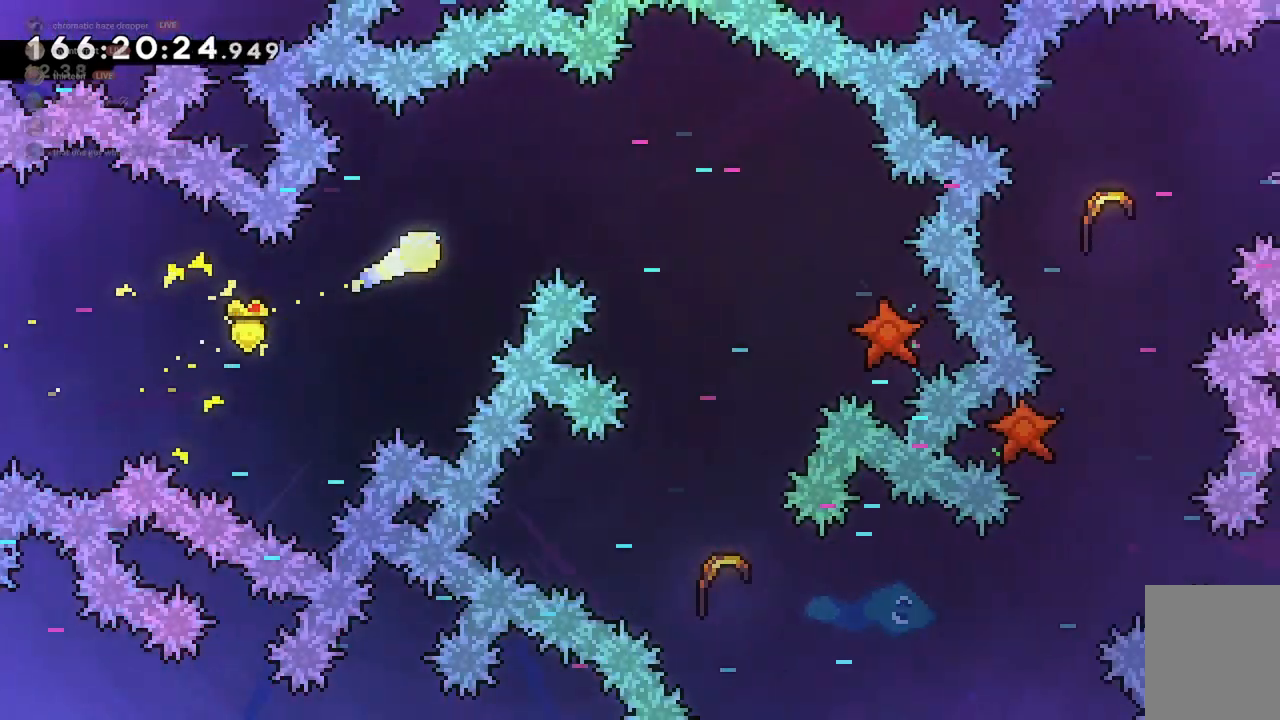
{"keys": ["d", "s"], "events": [[100, "w", "up"], [400, "s", "down"]]}
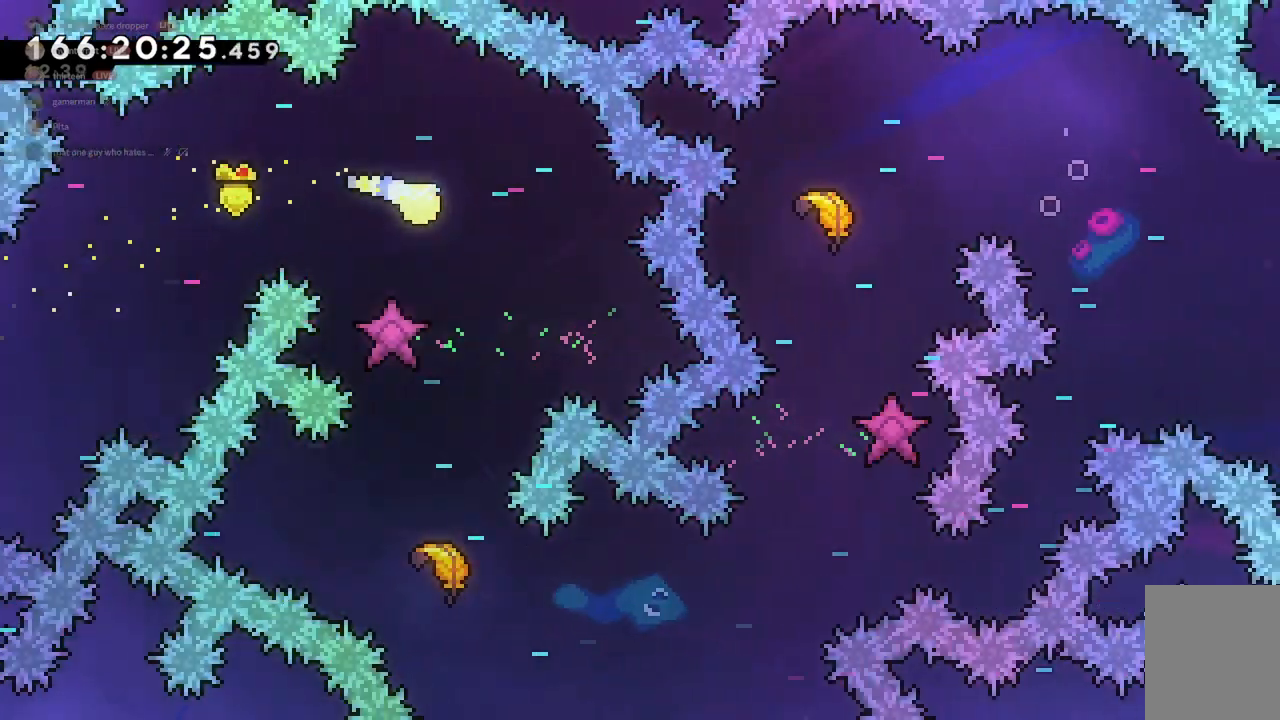
{"keys": ["d", "s"], "events": [[33, "d", "up"], [333, "d", "down"]]}
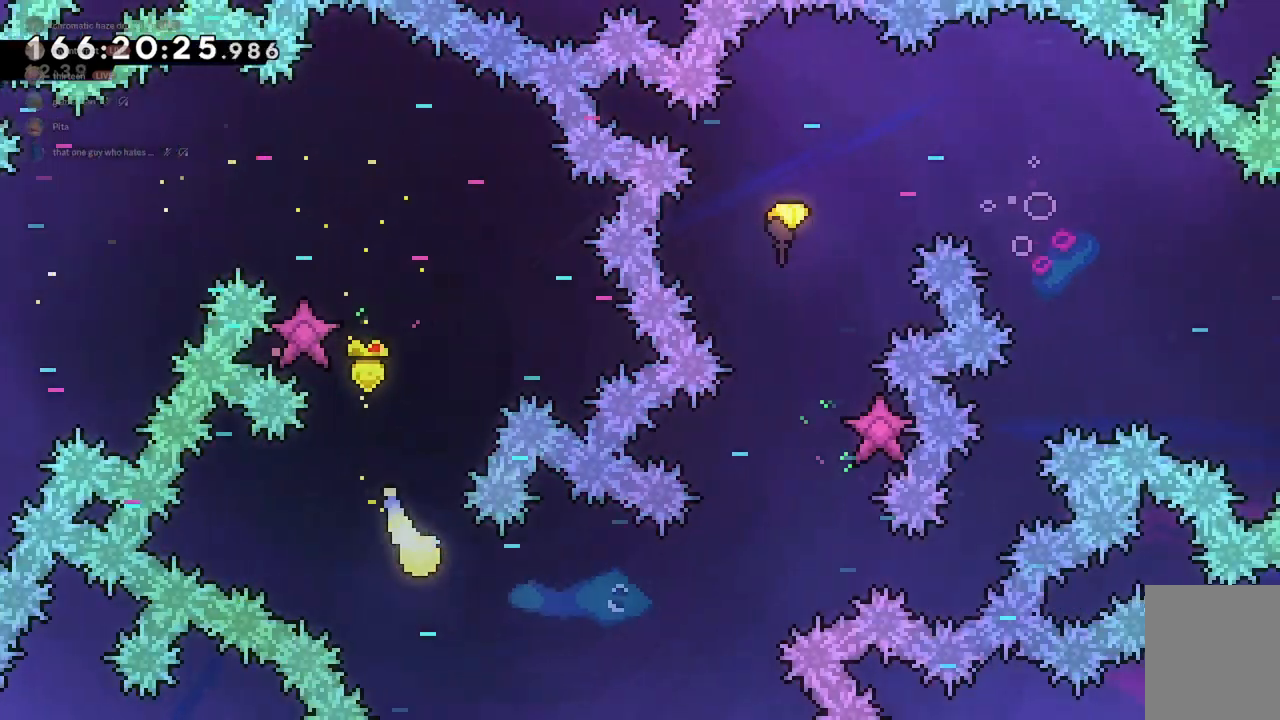
{"keys": ["d", "w"], "events": [[67, "s", "up"], [400, "w", "down"]]}
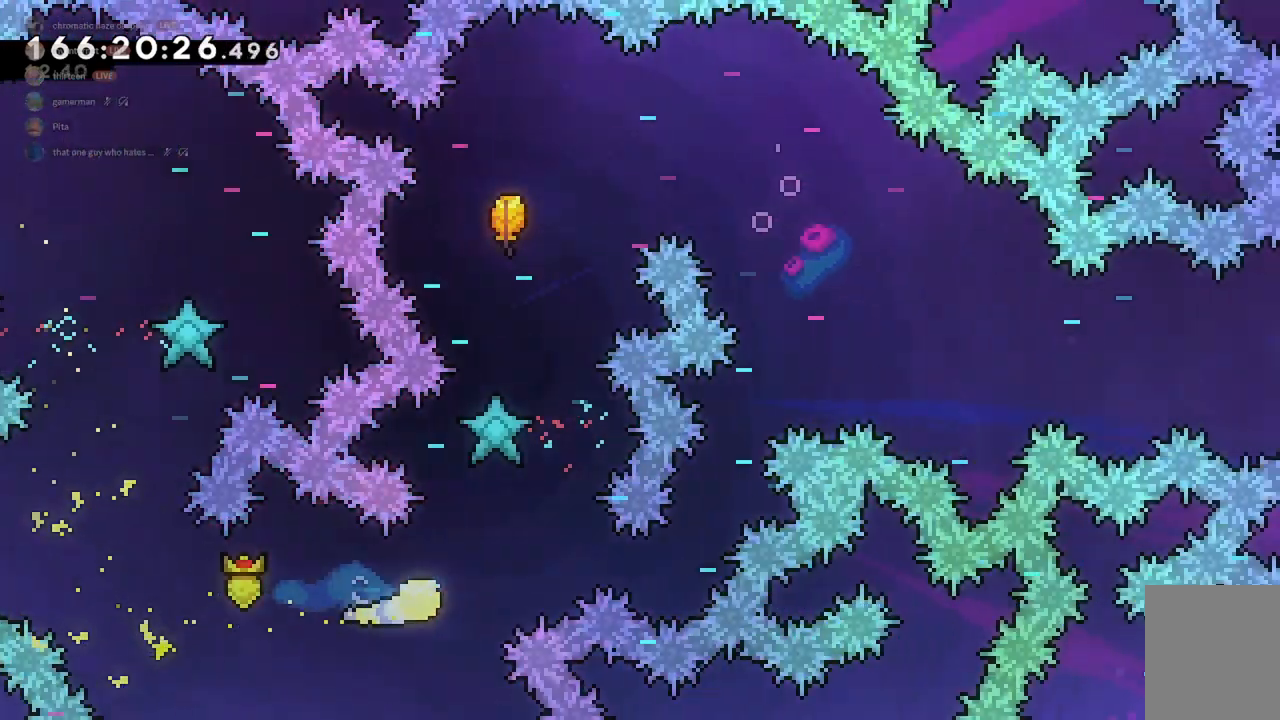
{"keys": ["d", "w"], "events": [[200, "d", "up"], [467, "d", "down"]]}
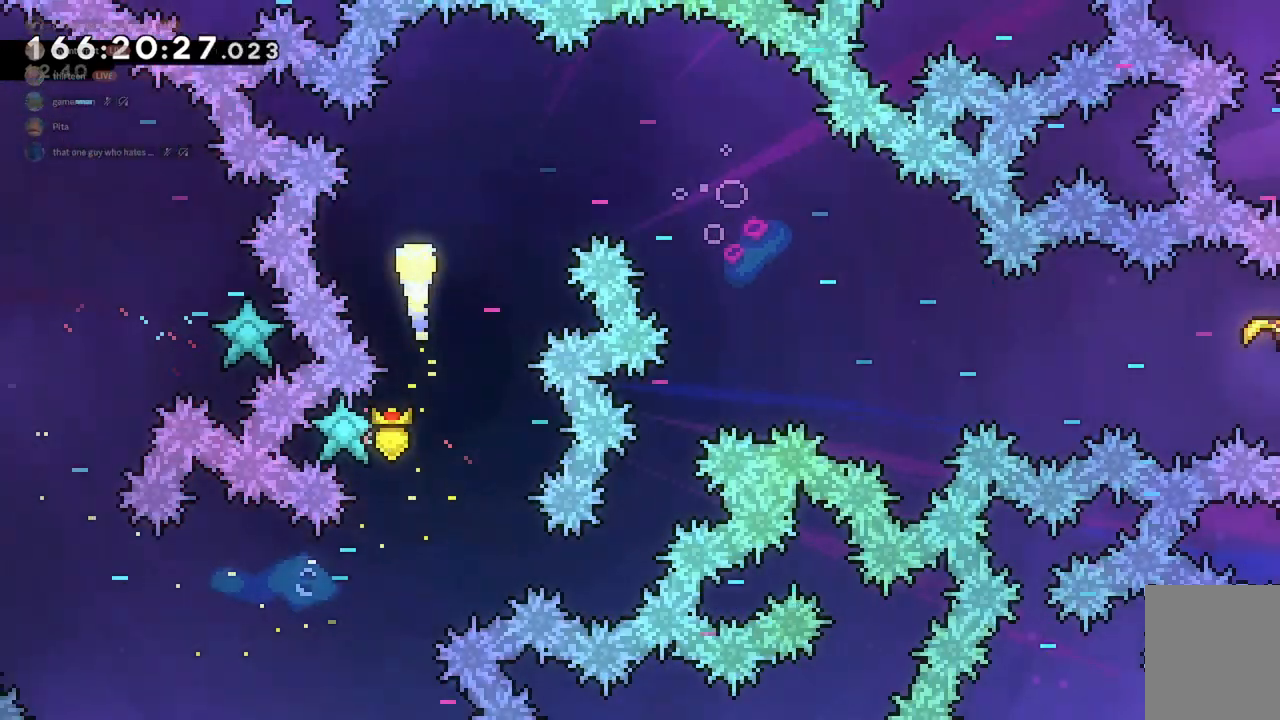
{"keys": ["d", "s"], "events": [[100, "w", "up"], [367, "s", "down"]]}
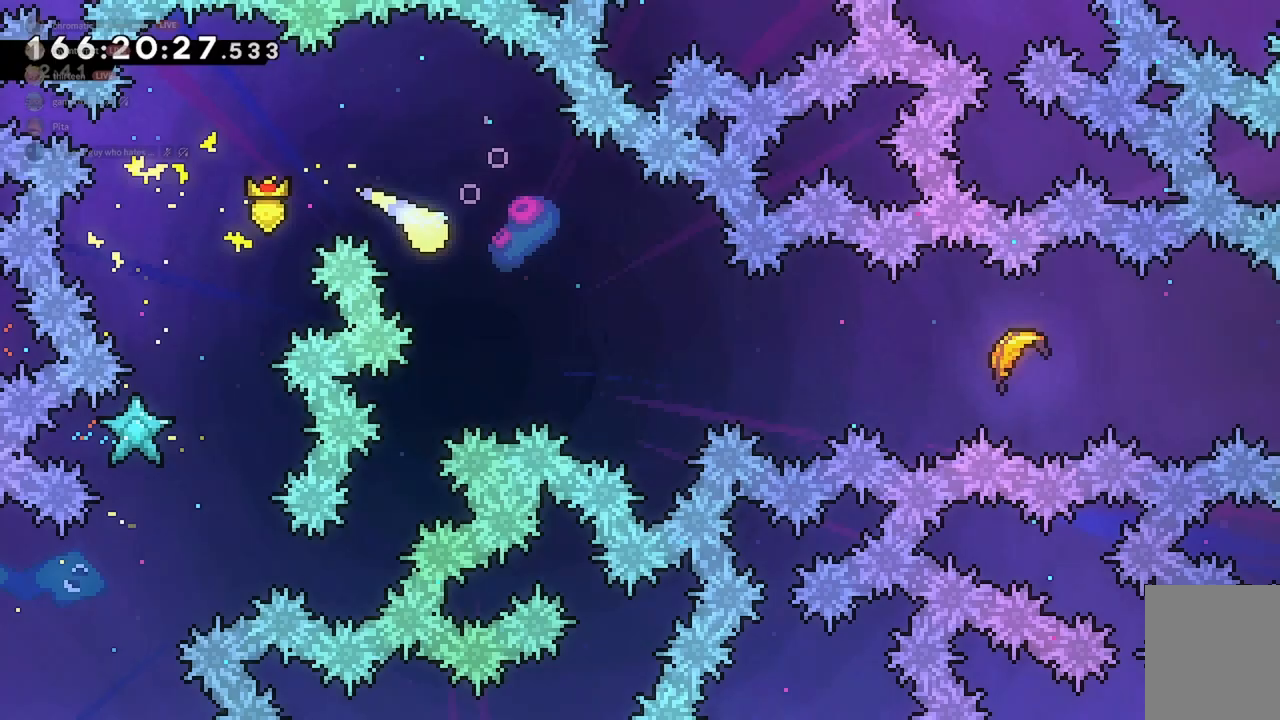
{"keys": ["d"], "events": [[33, "s", "up"], [133, "s", "down"], [233, "s", "up"], [400, "s", "down"], [467, "s", "up"]]}
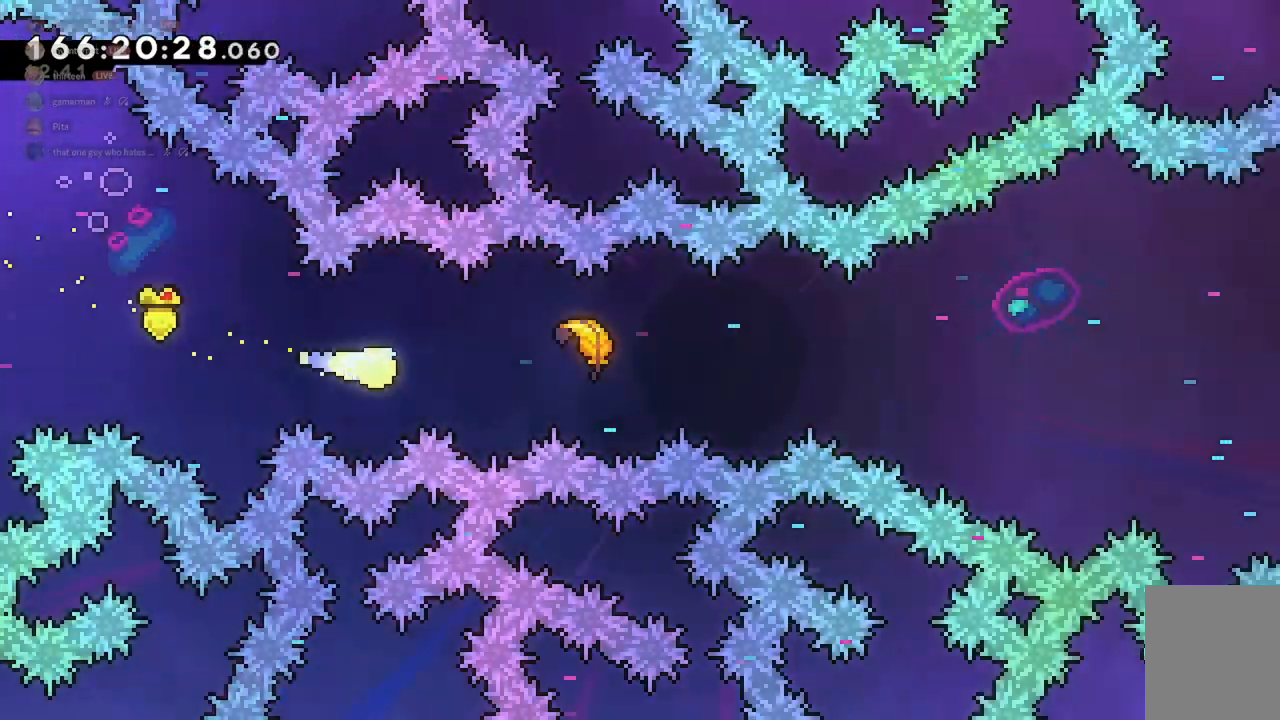
{"keys": ["d"], "events": [[333, "w", "down"], [400, "w", "up"]]}
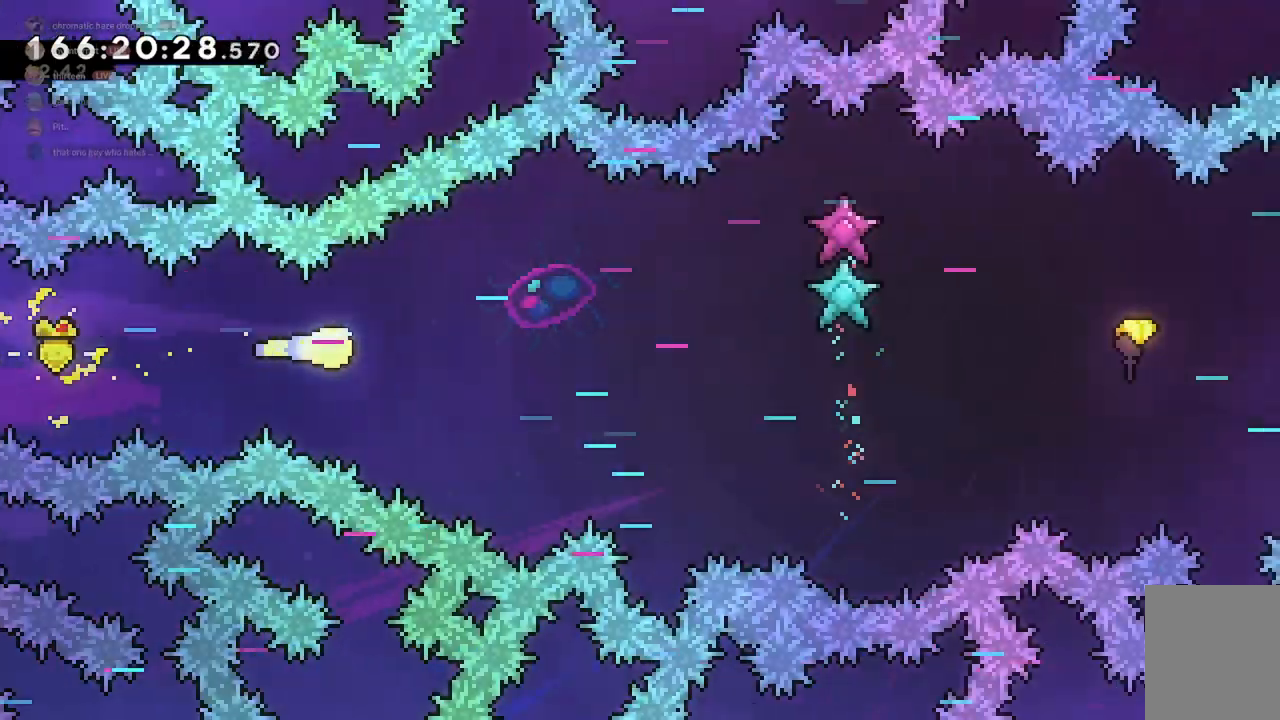
{"keys": ["d"], "events": [[133, "w", "down"], [367, "w", "up"]]}
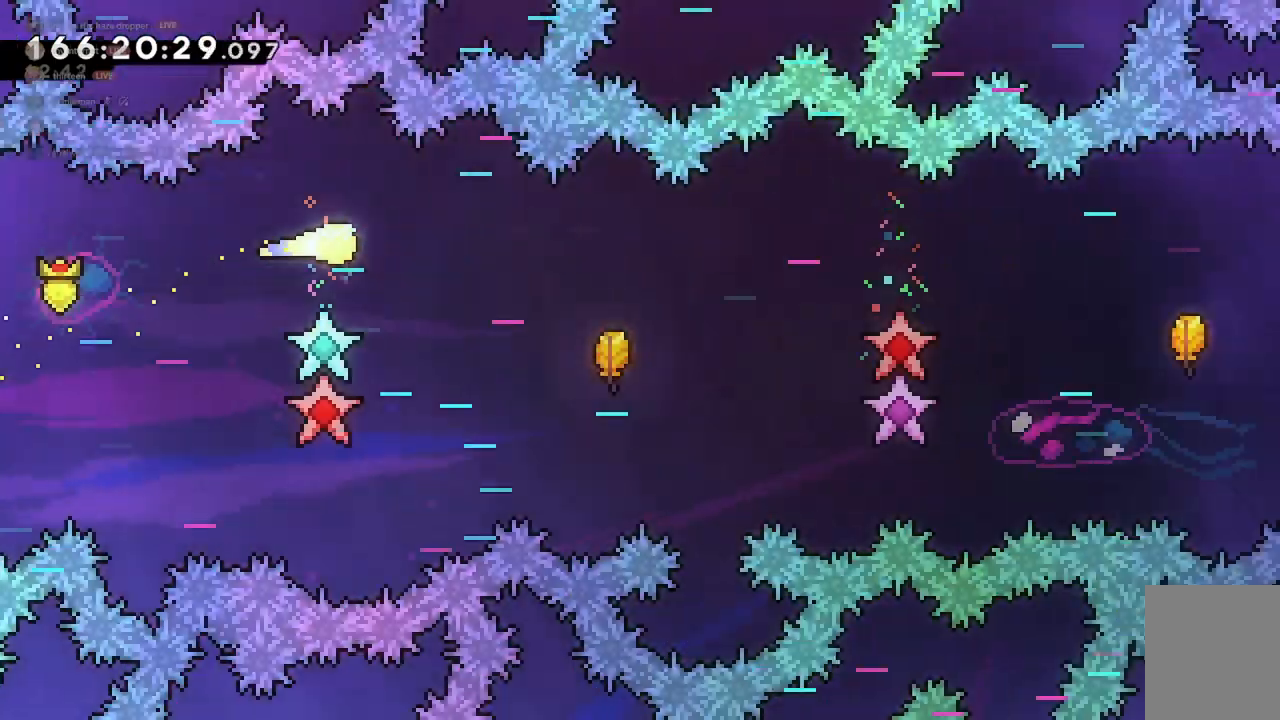
{"keys": ["d"], "events": [[67, "s", "down"], [433, "s", "up"]]}
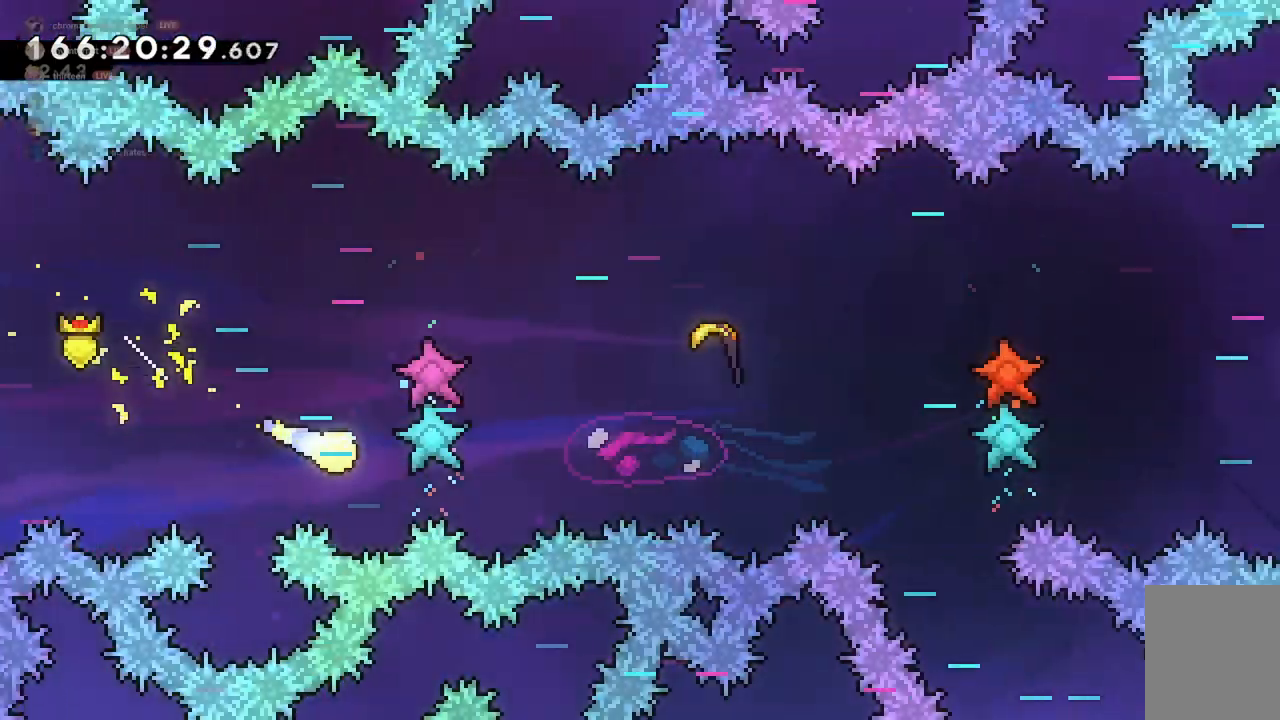
{"keys": ["d", "w"], "events": [[133, "w", "down"]]}
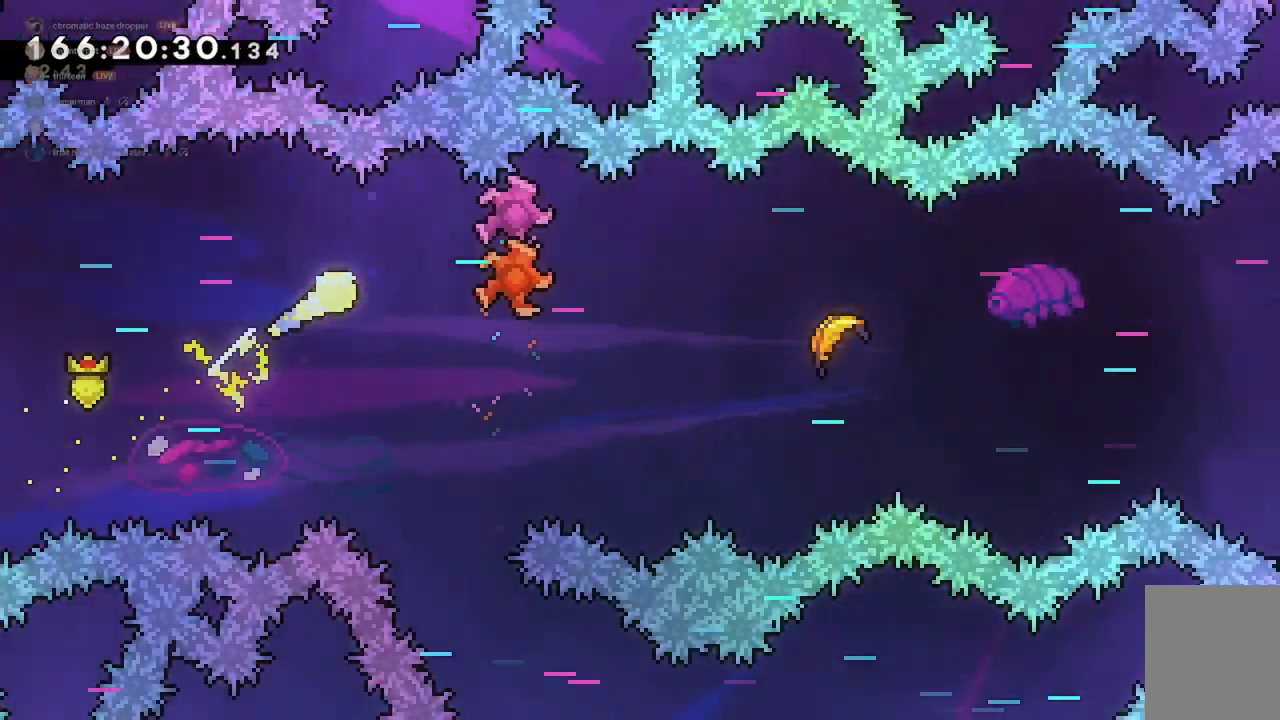
{"keys": ["d"], "events": [[67, "w", "up"], [200, "s", "down"], [467, "s", "up"]]}
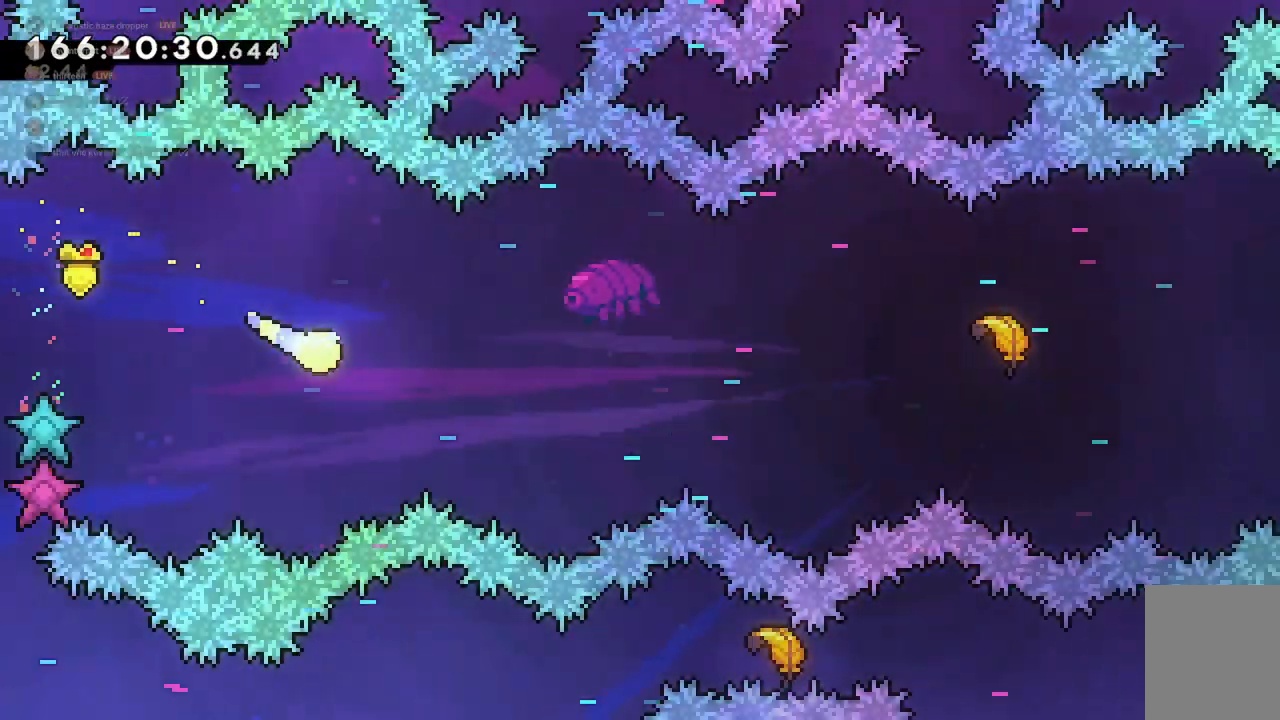
{"keys": ["d"], "events": []}
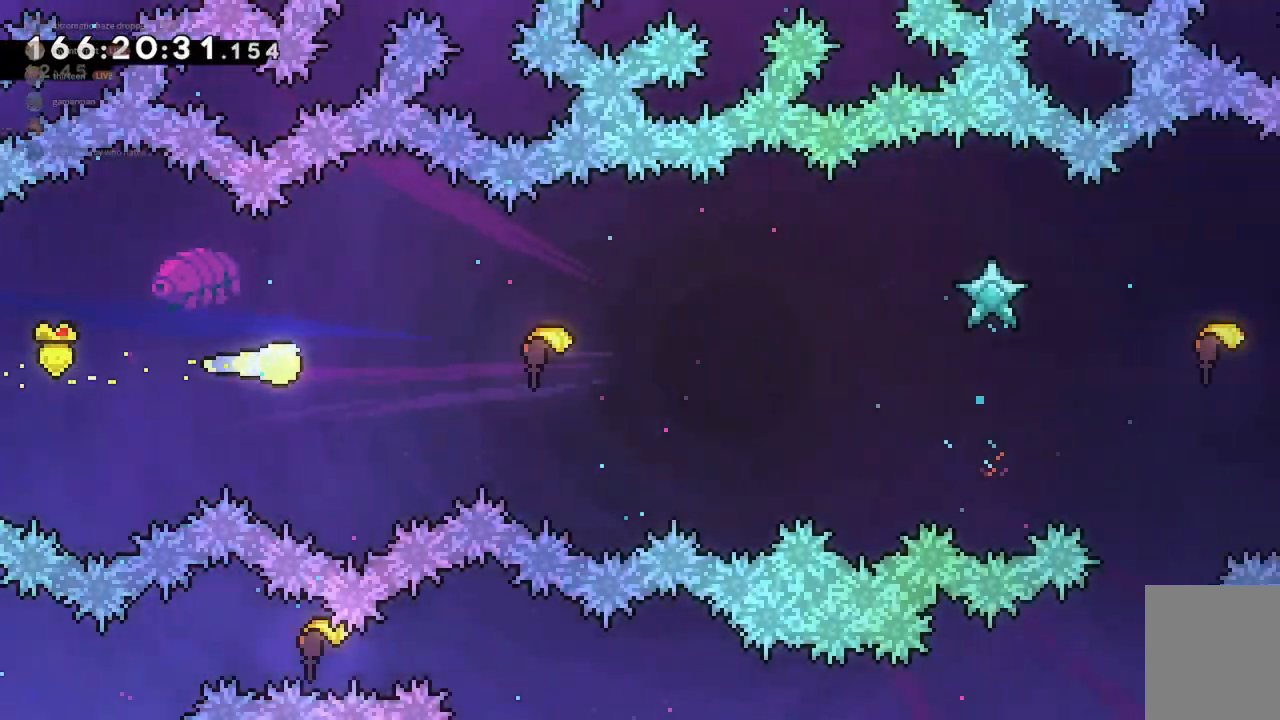
{"keys": ["d"], "events": []}
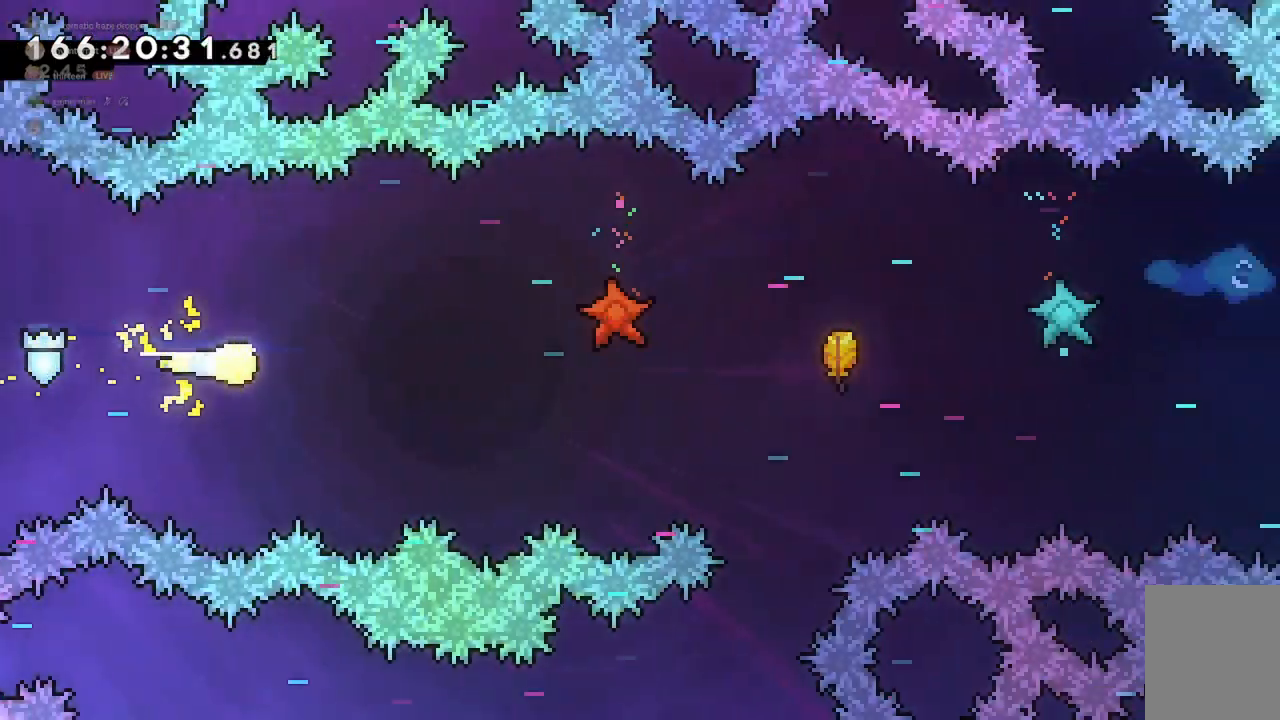
{"keys": ["d"], "events": [[367, "s", "down"], [467, "s", "up"]]}
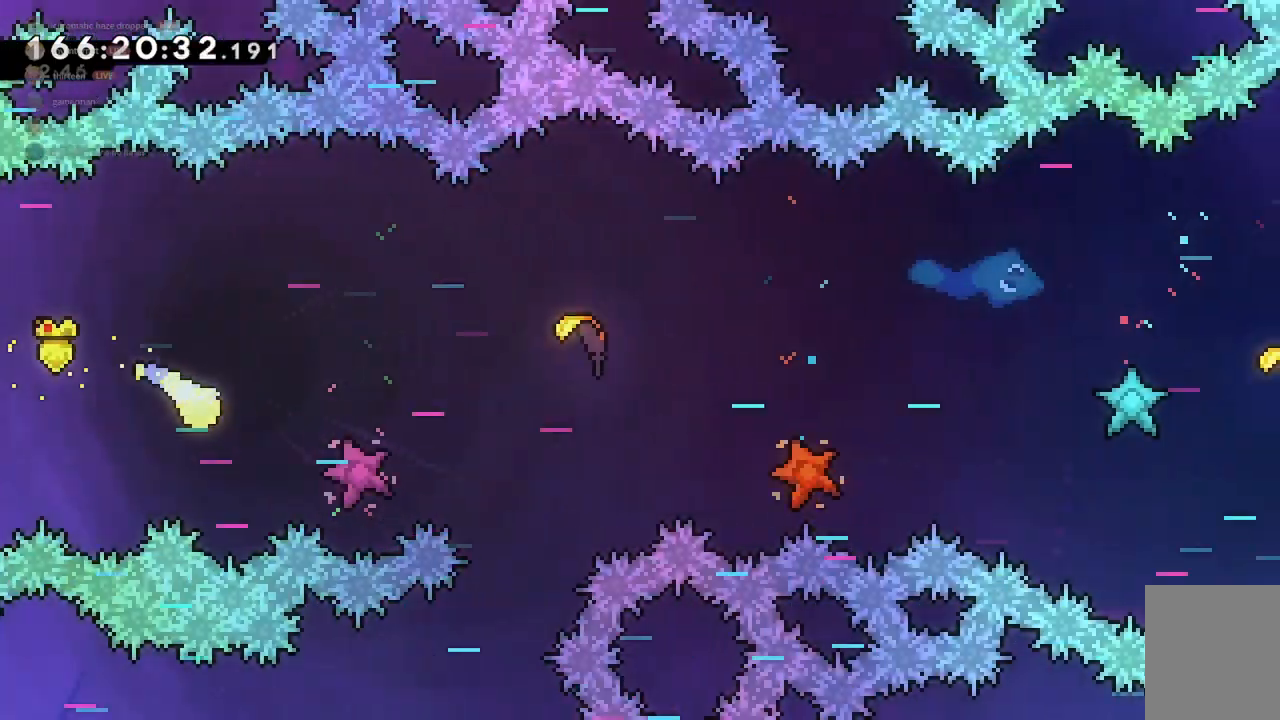
{"keys": ["d", "w"], "events": [[400, "w", "down"]]}
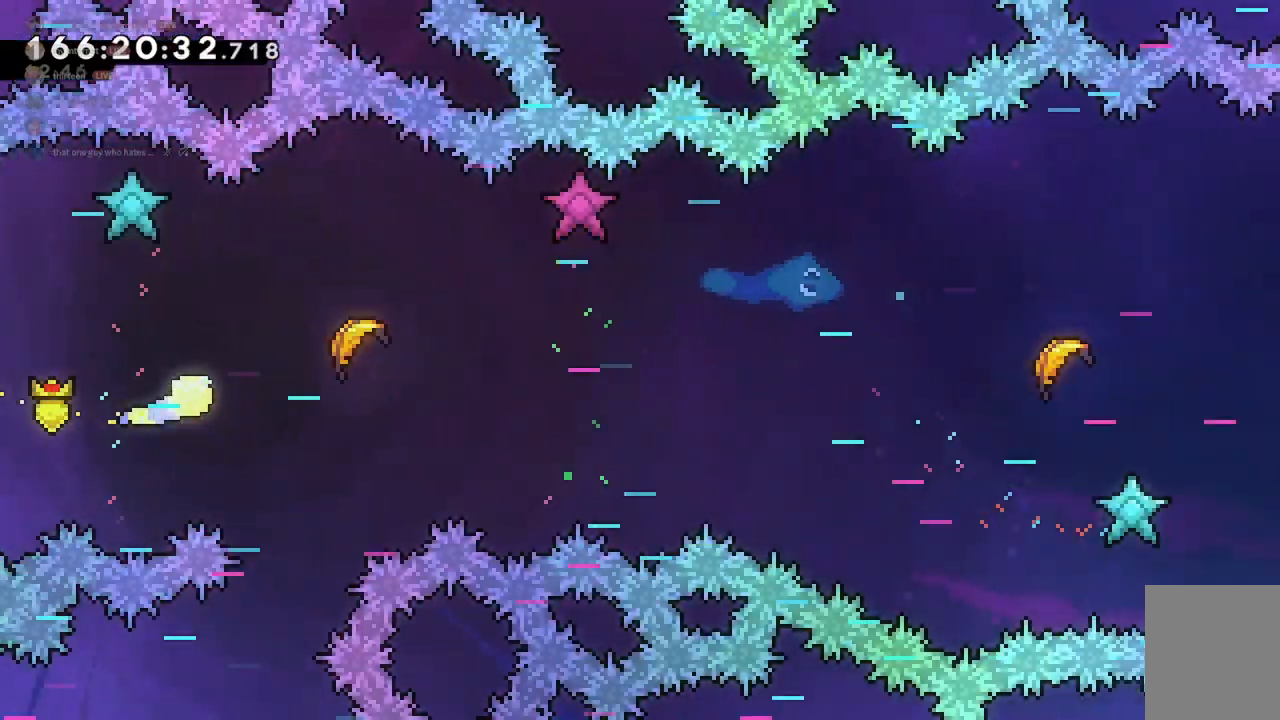
{"keys": ["d", "s"], "events": [[33, "w", "up"], [500, "s", "down"]]}